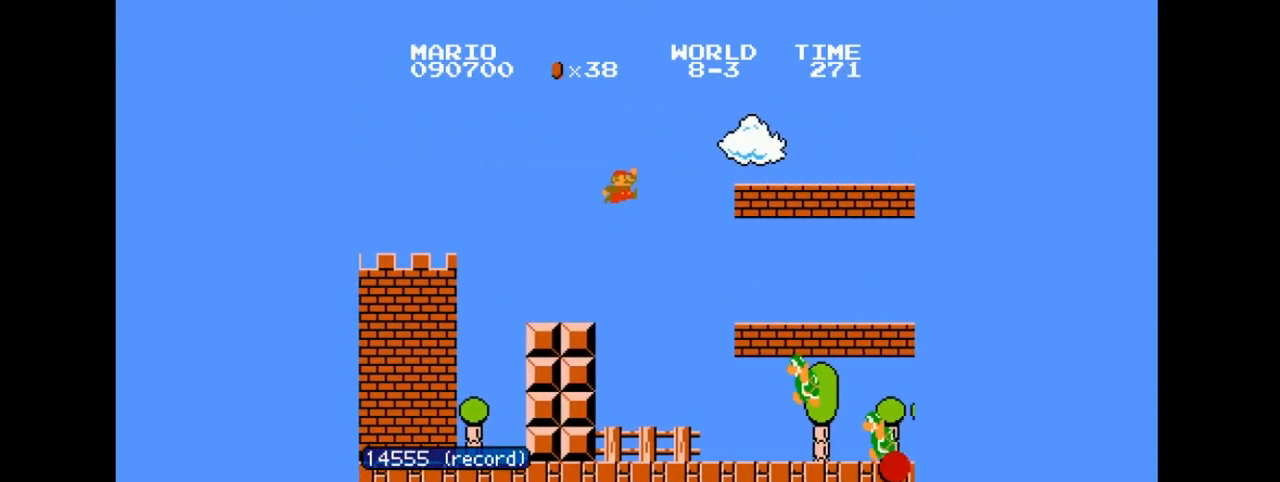
Gameplay with a controller (Nintendo layout); each line is a JSON object with the inputs held at the frame after it. "events" lists button and stick changes between this image and that frame as [ms after this image, input, new state], when the widget could be followed in between. Not read: L3 R3.
{"buttons": ["A", "B", "DPAD_RIGHT"], "events": [[234, "A", "up"], [468, "A", "down"]]}
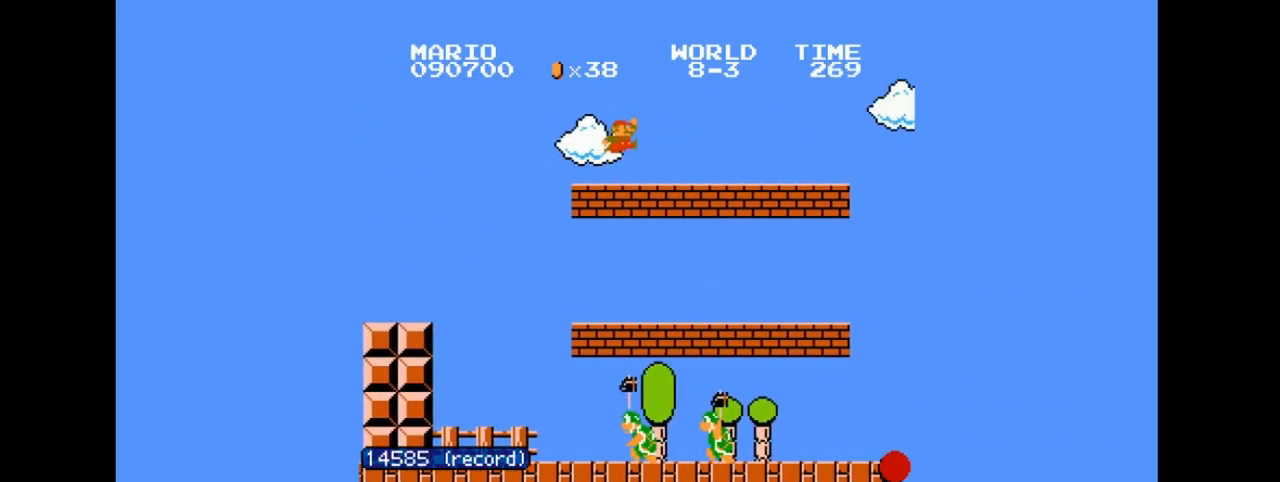
{"buttons": ["B", "DPAD_RIGHT"], "events": [[67, "A", "up"]]}
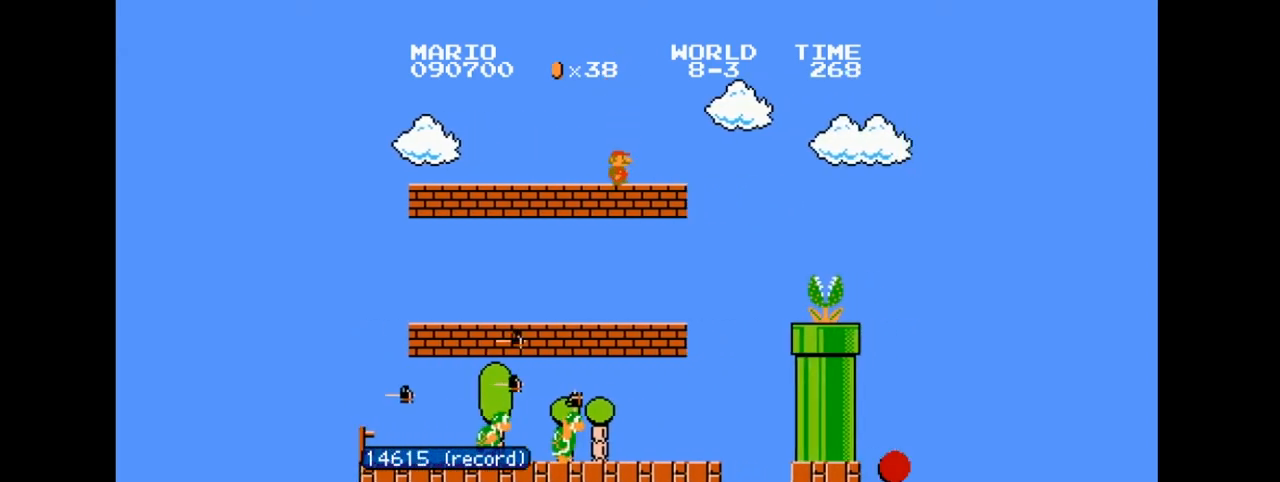
{"buttons": ["A", "B", "DPAD_RIGHT"], "events": [[234, "A", "down"]]}
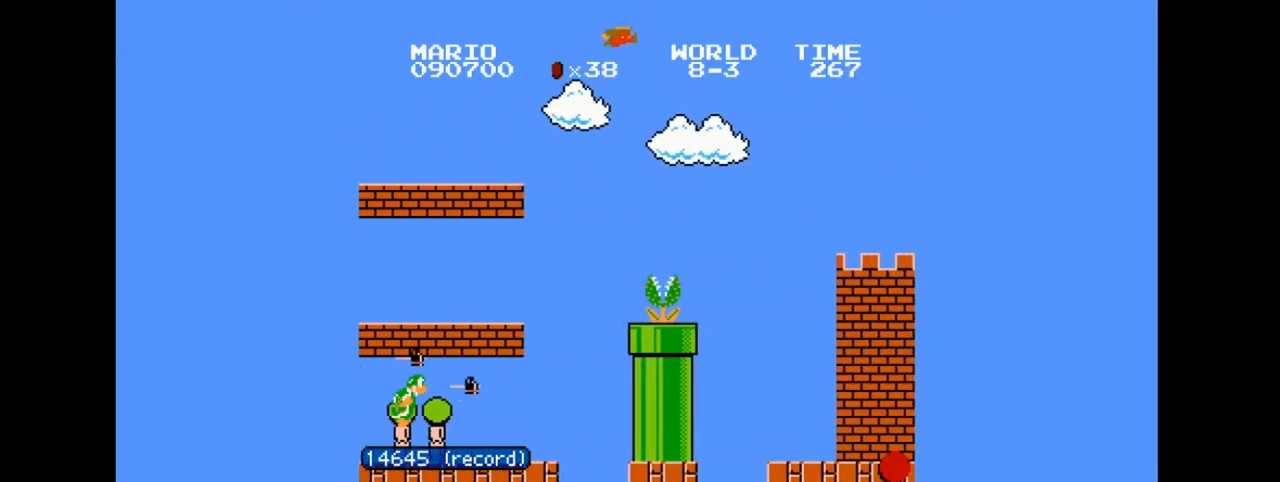
{"buttons": ["B", "DPAD_RIGHT"], "events": [[434, "A", "up"]]}
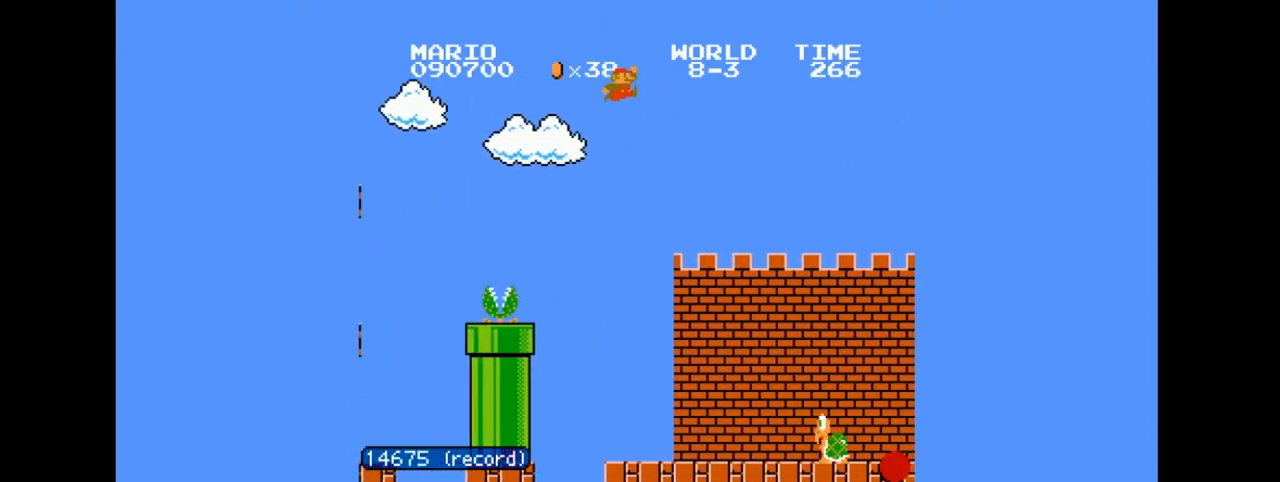
{"buttons": ["B", "DPAD_RIGHT"], "events": []}
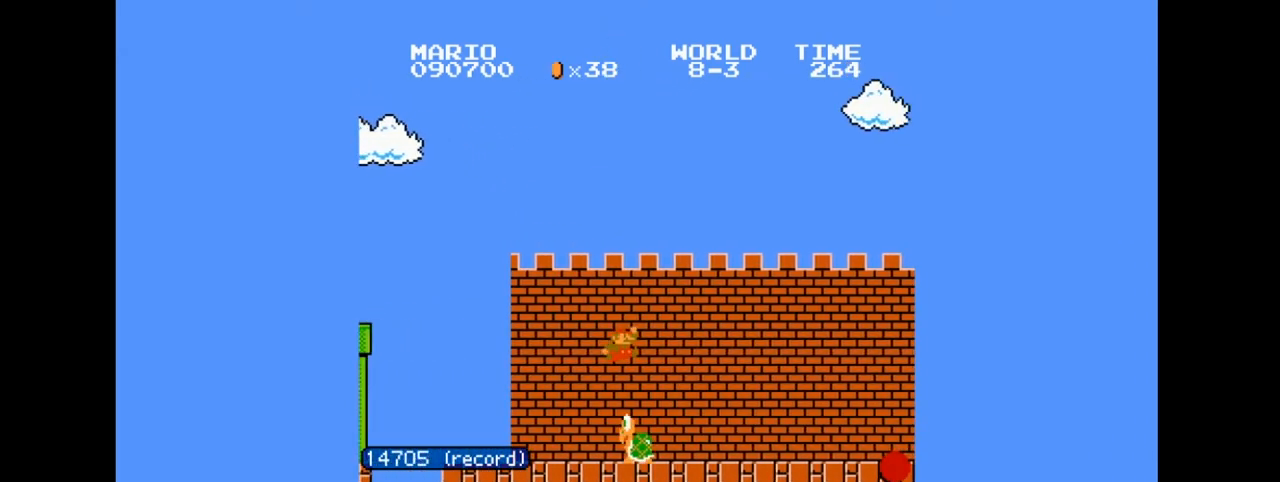
{"buttons": ["B", "DPAD_RIGHT"], "events": []}
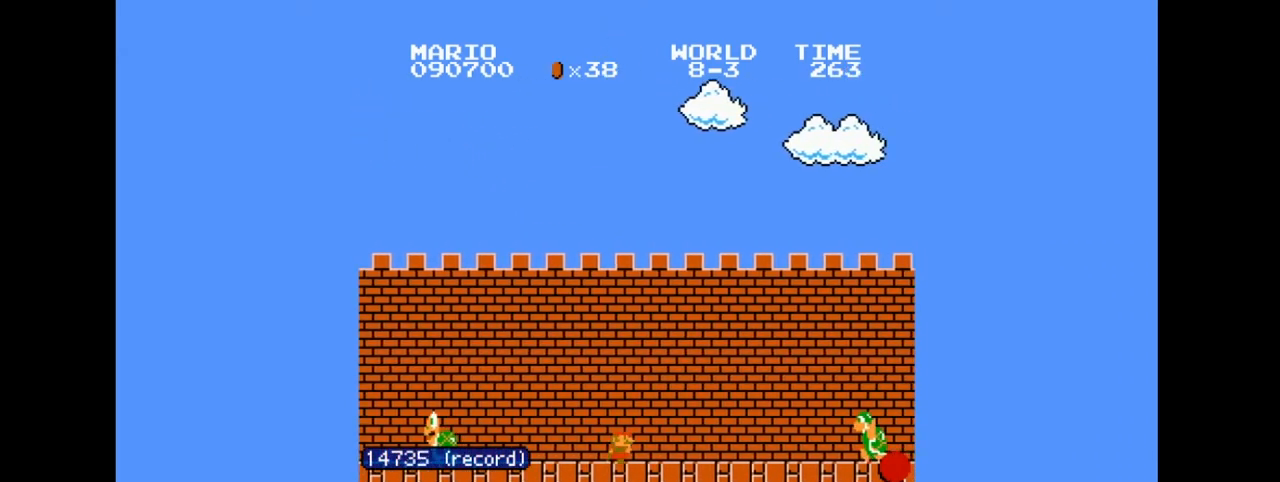
{"buttons": ["A", "B", "DPAD_RIGHT"], "events": [[134, "A", "down"]]}
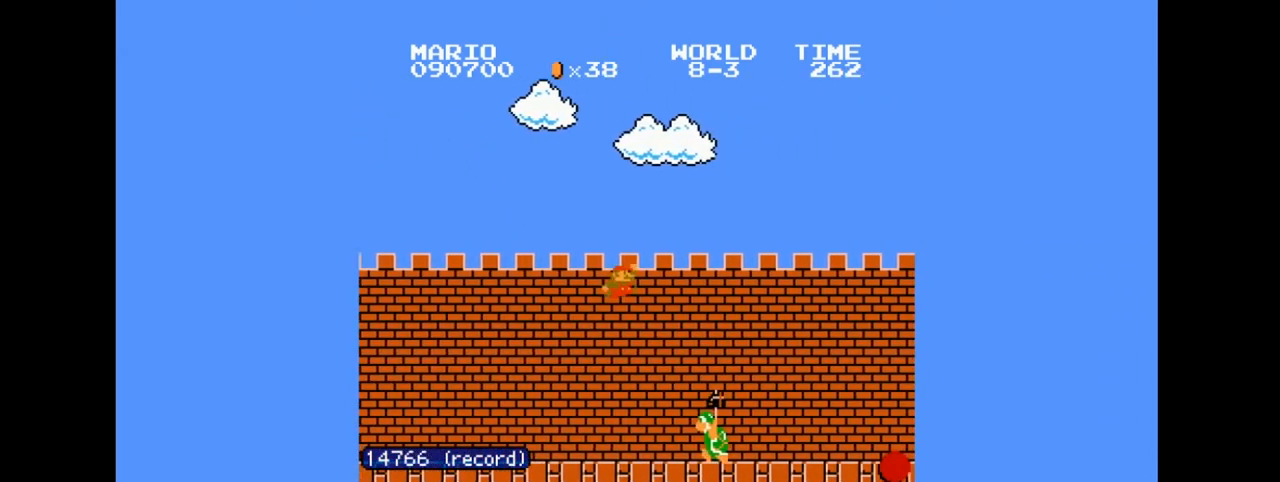
{"buttons": ["B", "DPAD_RIGHT"], "events": [[233, "A", "up"]]}
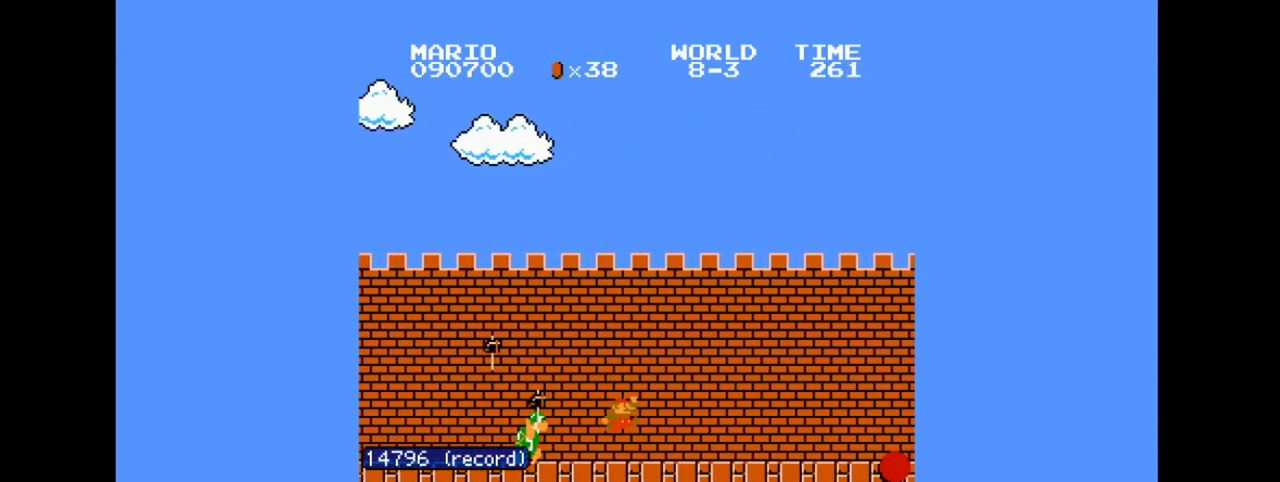
{"buttons": ["A", "B", "DPAD_RIGHT"], "events": [[501, "A", "down"]]}
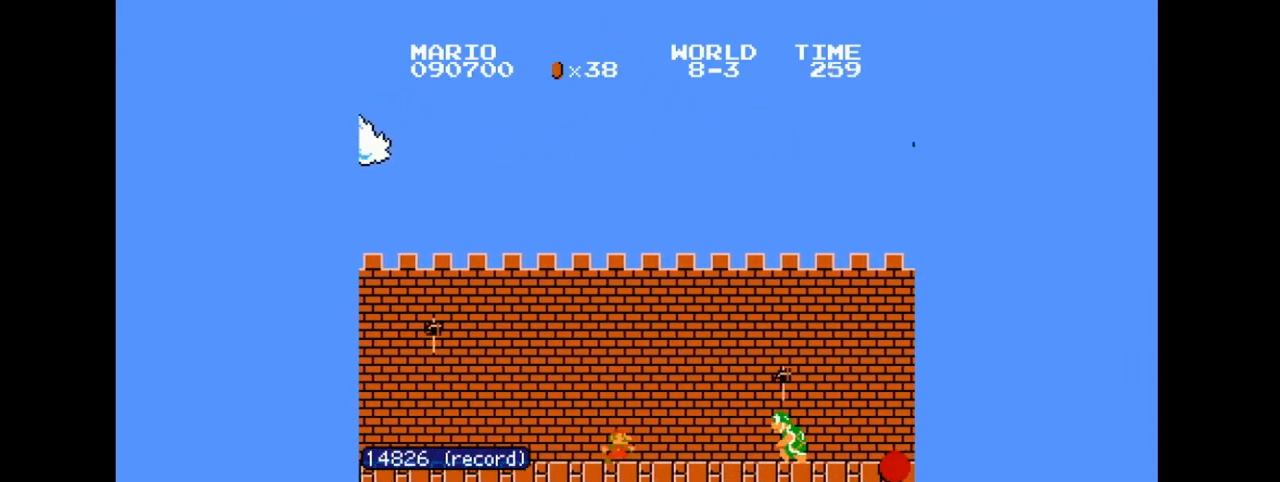
{"buttons": ["B", "DPAD_RIGHT"], "events": [[500, "A", "up"]]}
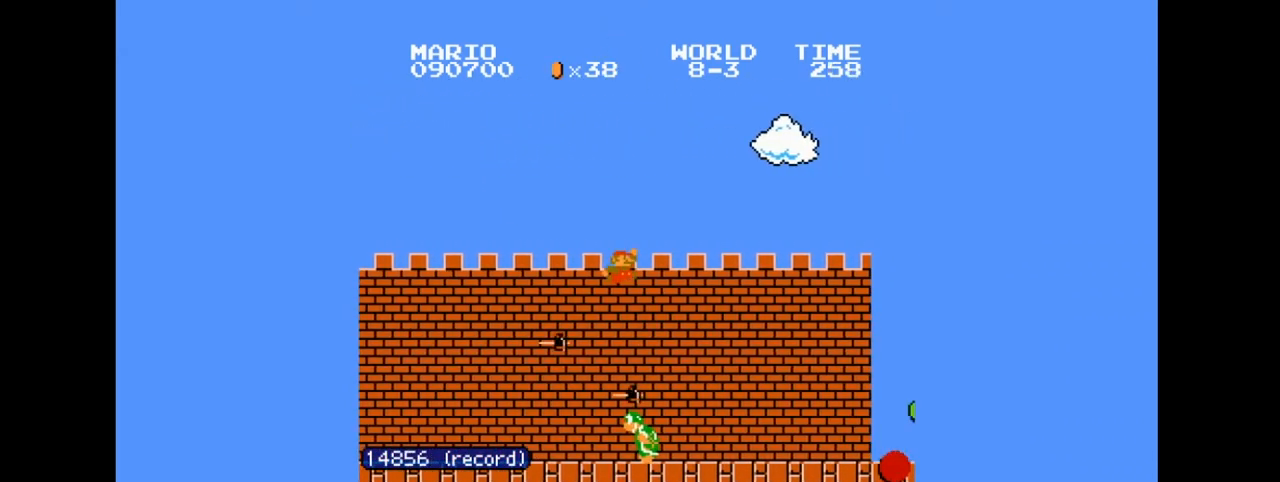
{"buttons": ["B", "DPAD_RIGHT"], "events": []}
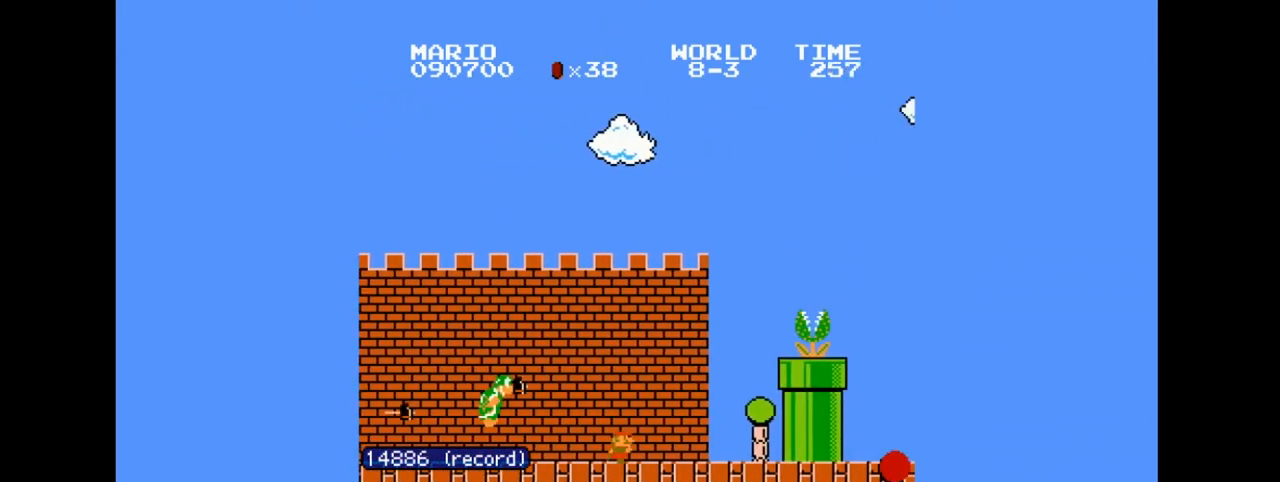
{"buttons": ["A", "B", "DPAD_RIGHT"], "events": [[100, "A", "down"]]}
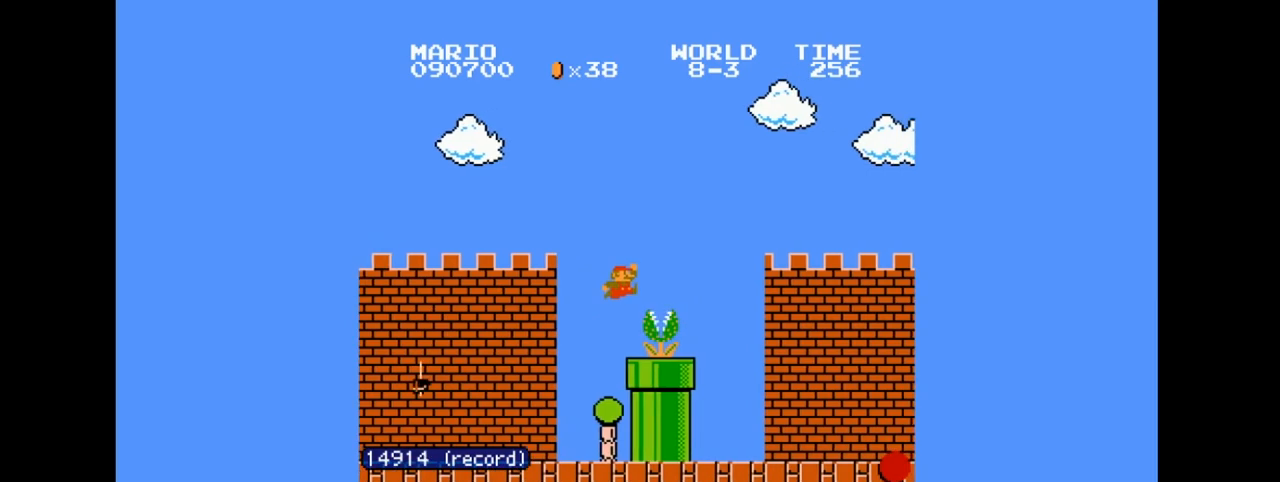
{"buttons": ["B", "DPAD_RIGHT"], "events": [[67, "A", "up"]]}
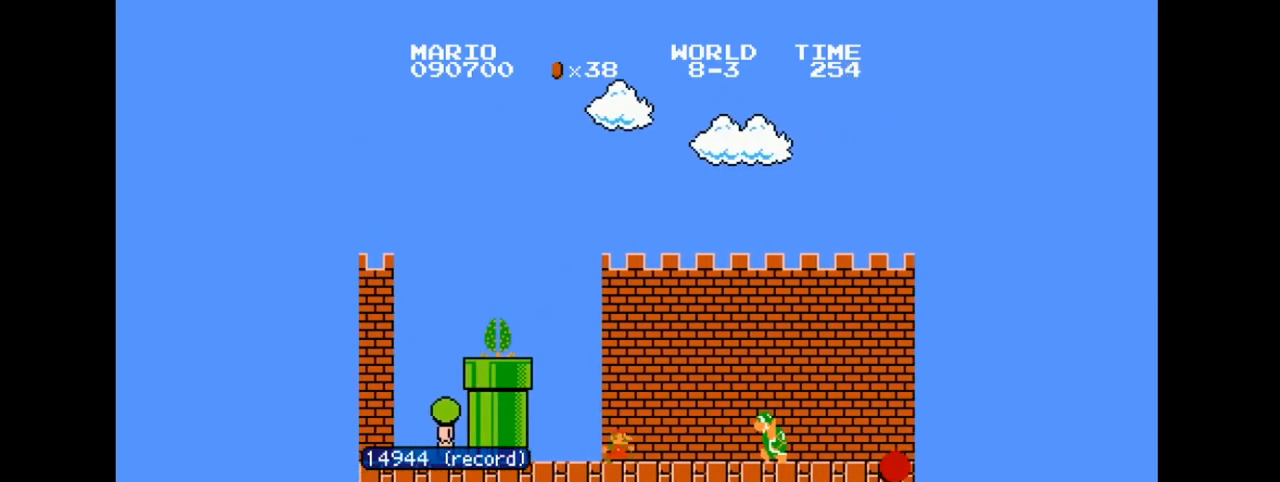
{"buttons": ["B", "DPAD_RIGHT"], "events": [[66, "A", "down"], [333, "A", "up"]]}
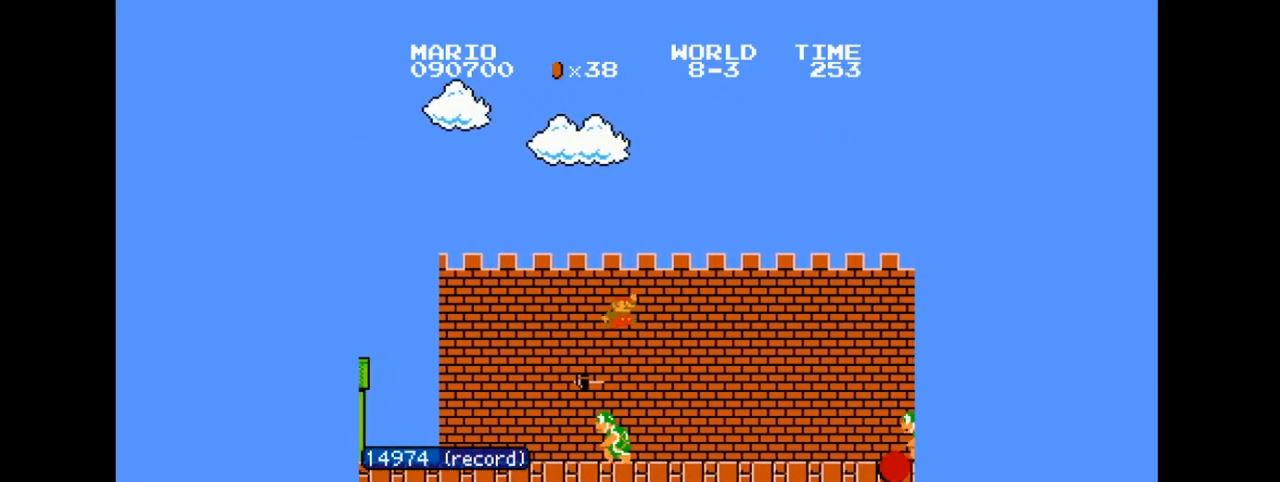
{"buttons": ["A", "B", "DPAD_RIGHT"], "events": [[400, "A", "down"]]}
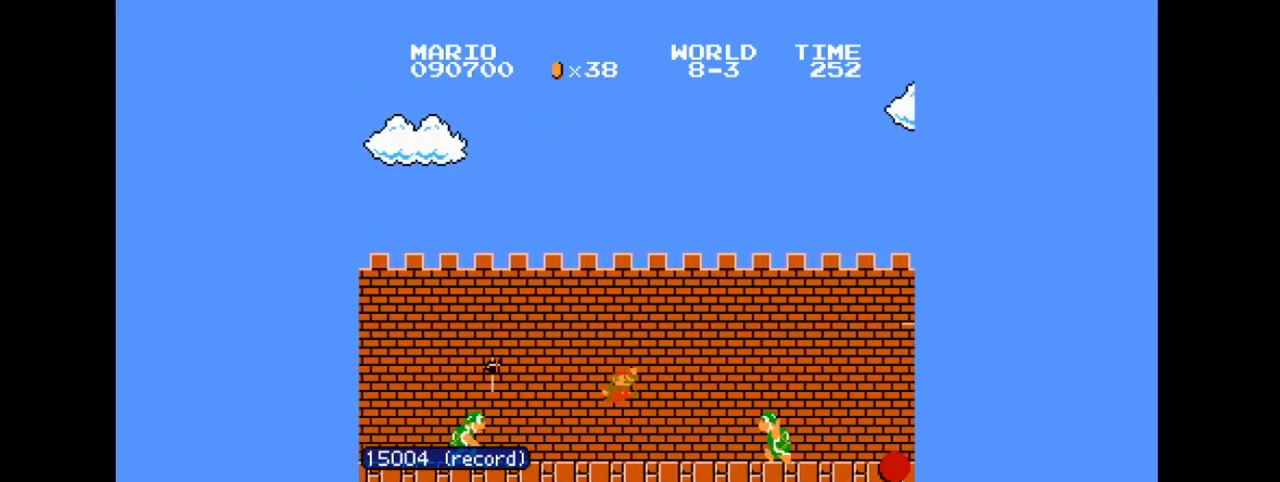
{"buttons": ["B", "DPAD_RIGHT"], "events": [[467, "A", "up"]]}
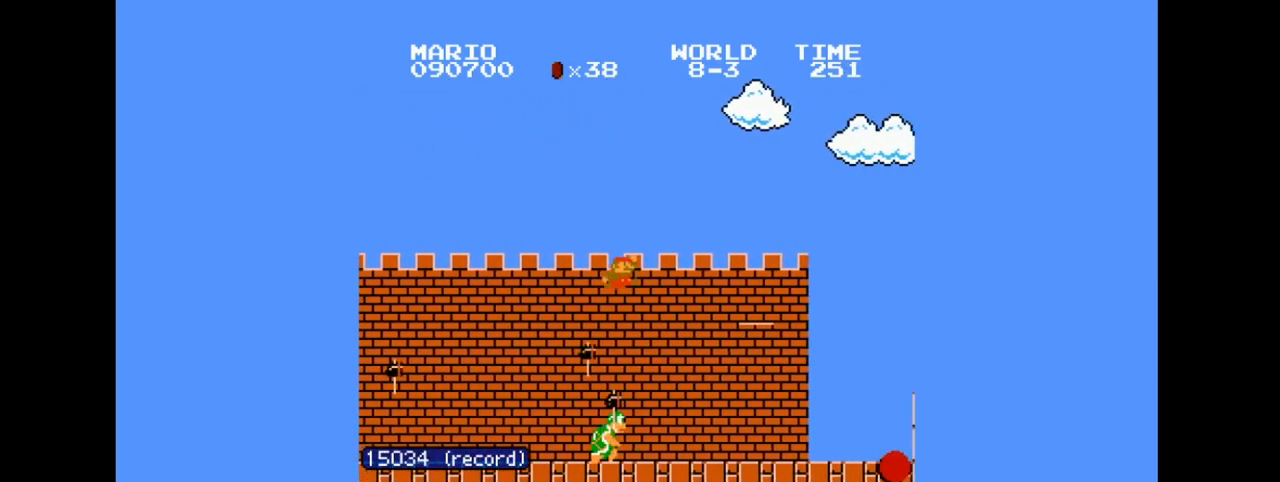
{"buttons": ["A", "B", "DPAD_RIGHT"], "events": [[501, "A", "down"]]}
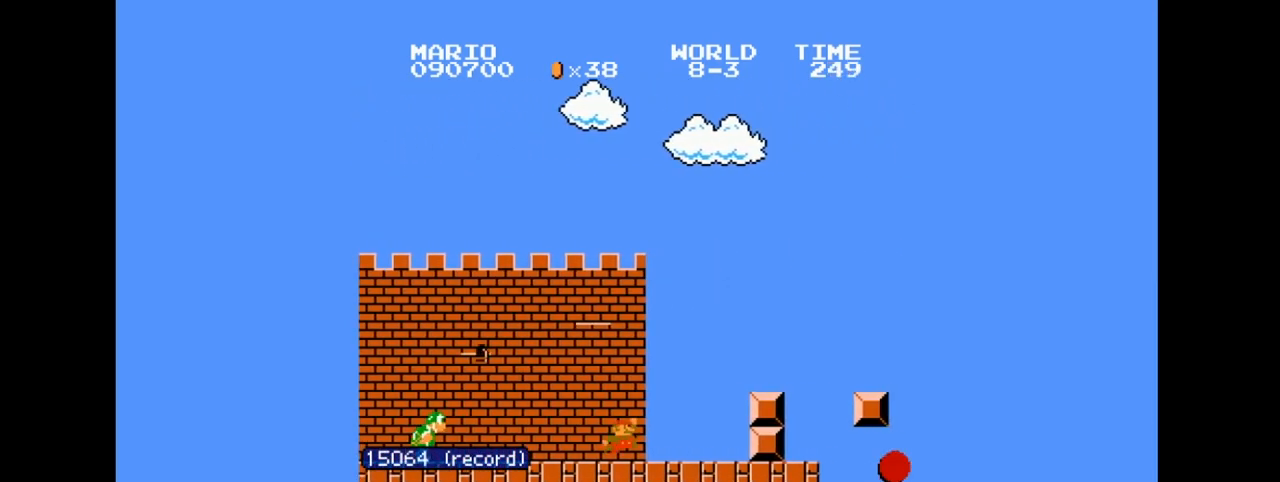
{"buttons": ["A", "B", "DPAD_RIGHT"], "events": [[166, "A", "up"], [500, "A", "down"]]}
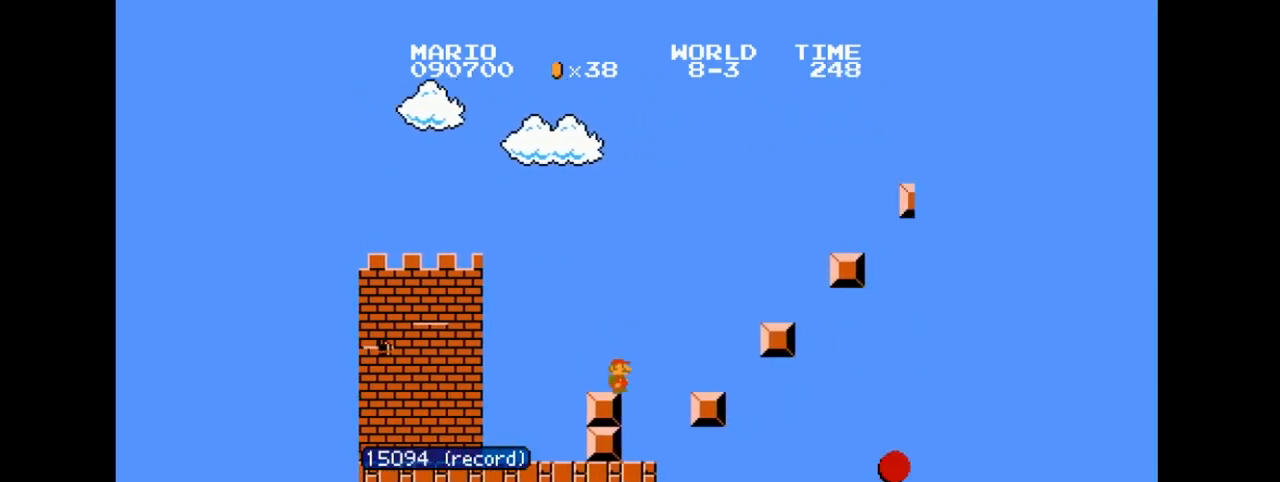
{"buttons": ["A", "B", "DPAD_RIGHT"], "events": [[200, "A", "up"], [501, "A", "down"]]}
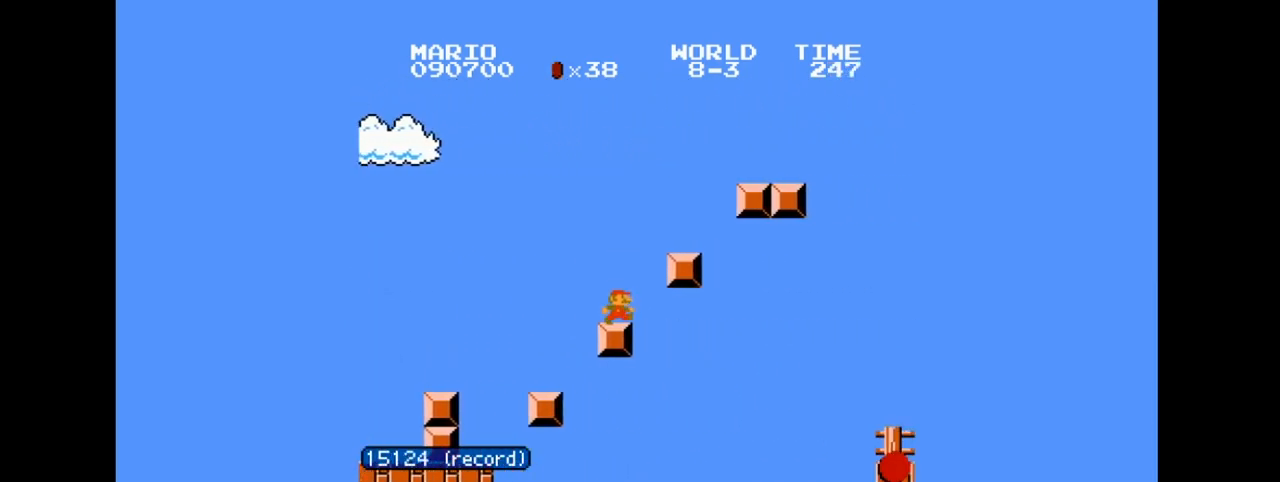
{"buttons": ["A", "B", "DPAD_RIGHT"], "events": []}
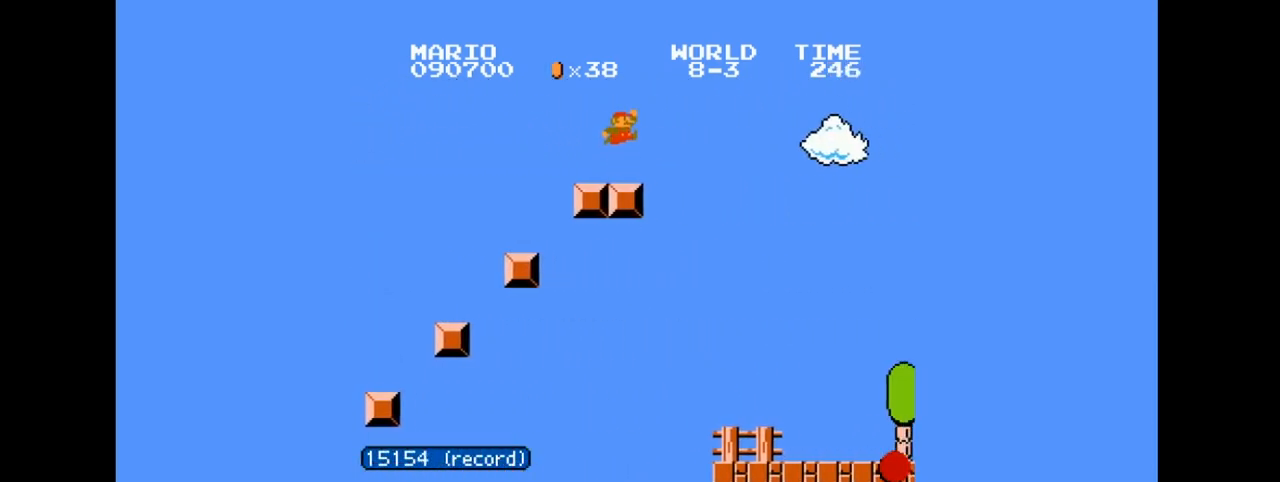
{"buttons": ["B", "DPAD_RIGHT"], "events": [[33, "A", "up"]]}